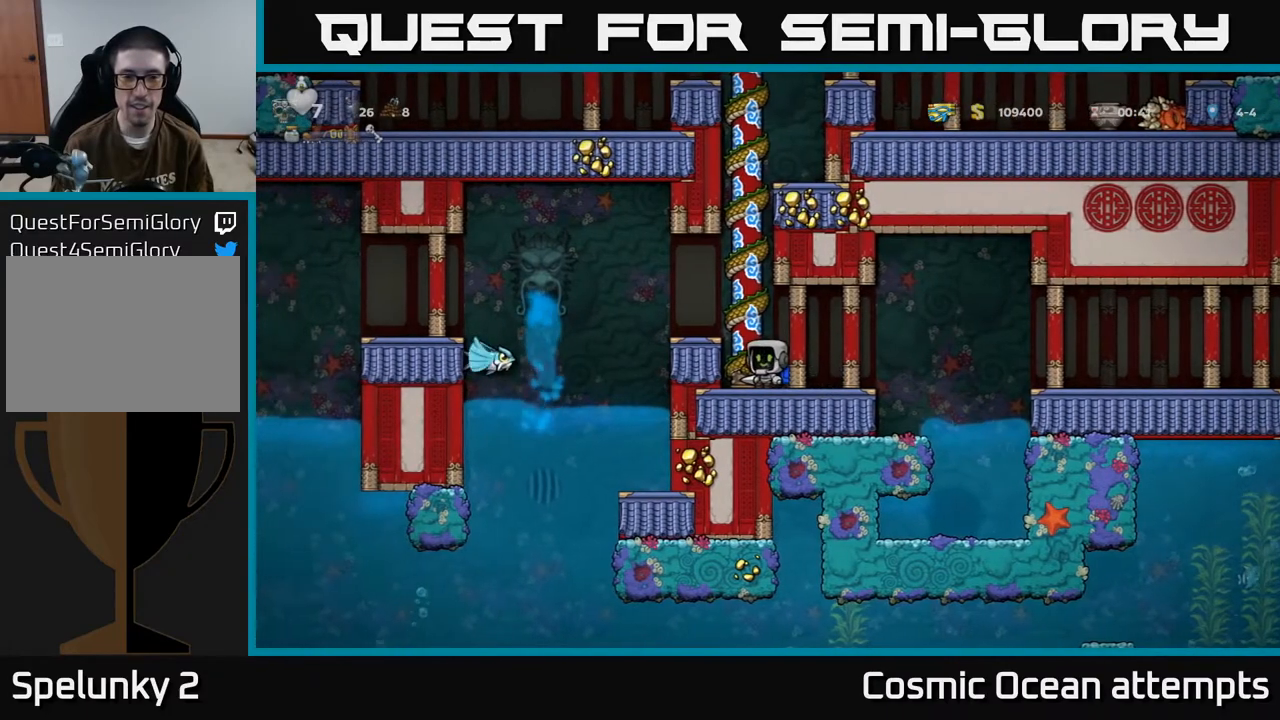
Gameplay with a controller (Xbox layout); each line is a JSON object with the inputs held at the frame after it. "events" lists button and stick changes between this image and that frame as [ms after this image, input, new state], when the widget could be followed in between. Not read: right_stick.
{"buttons": ["DPAD_RIGHT"], "left_stick": "center", "events": [[133, "DPAD_RIGHT", "down"]]}
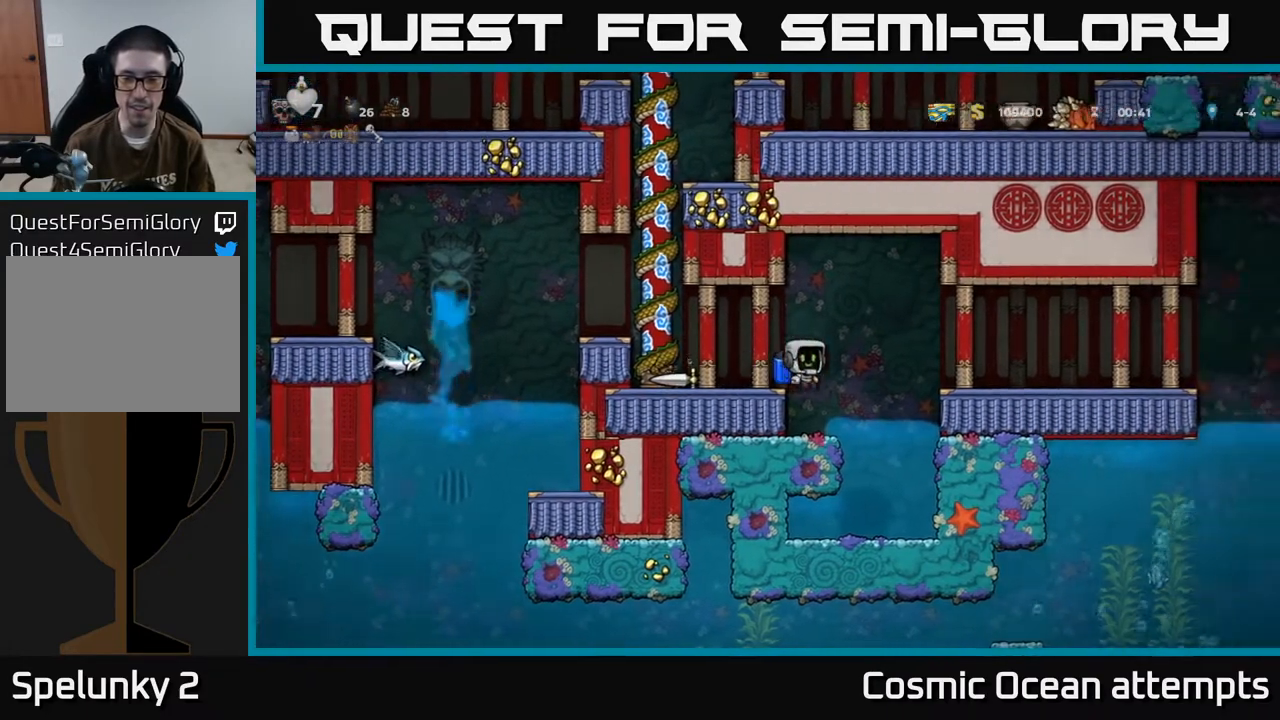
{"buttons": [], "left_stick": "center", "events": [[67, "DPAD_RIGHT", "up"]]}
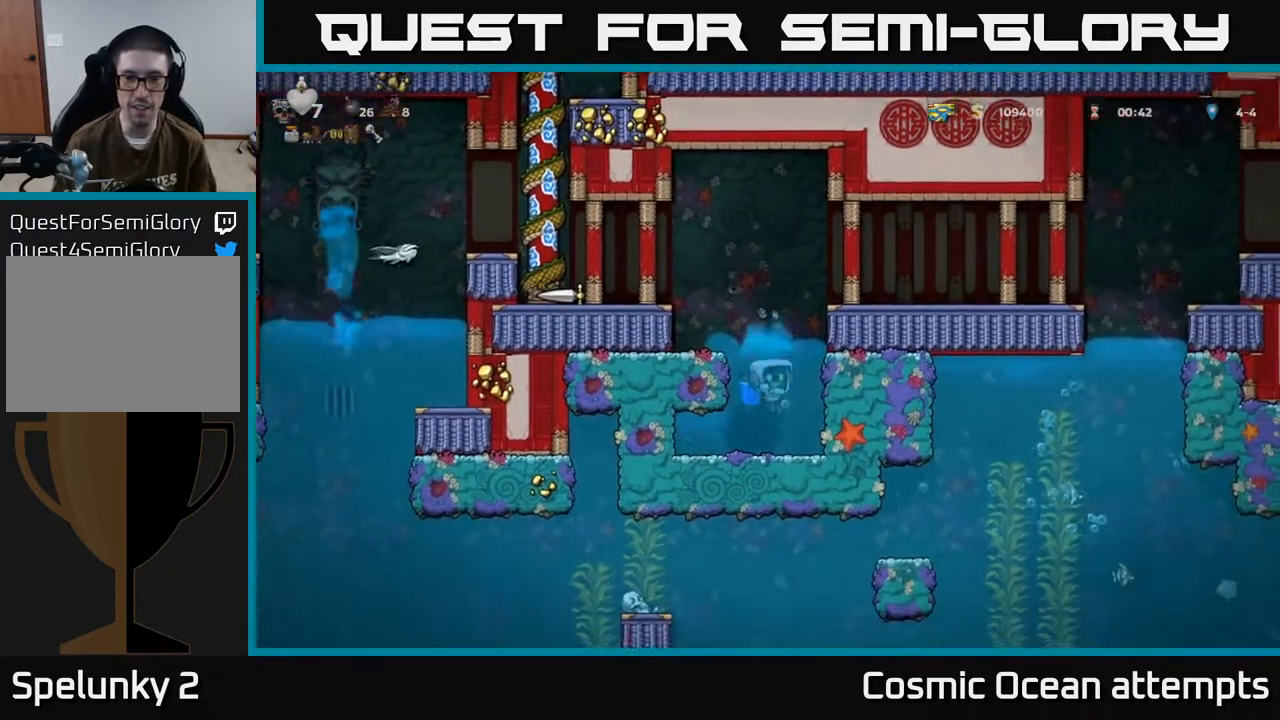
{"buttons": [], "left_stick": "center", "events": [[133, "DPAD_RIGHT", "down"], [300, "DPAD_RIGHT", "up"], [333, "A", "down"], [433, "A", "up"]]}
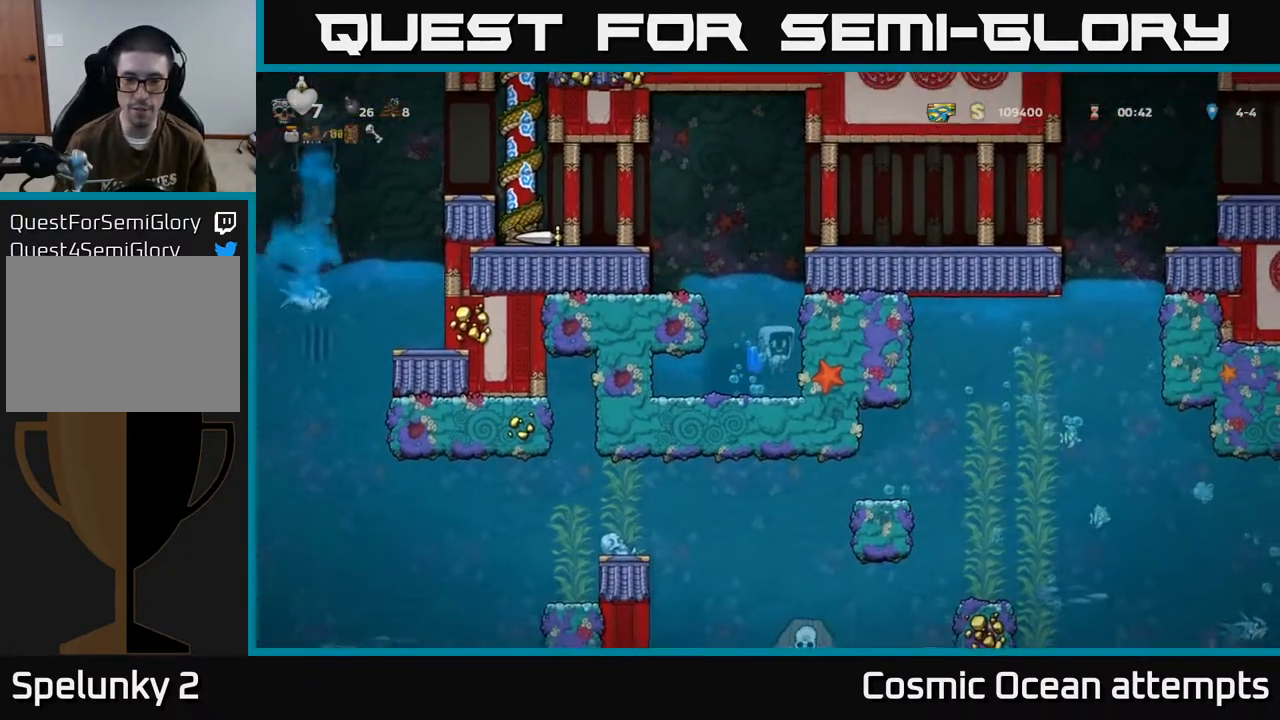
{"buttons": ["DPAD_RIGHT"], "left_stick": "center", "events": [[33, "A", "down"], [83, "A", "up"], [183, "A", "down"], [250, "A", "up"], [317, "A", "down"], [317, "DPAD_RIGHT", "down"], [467, "A", "up"]]}
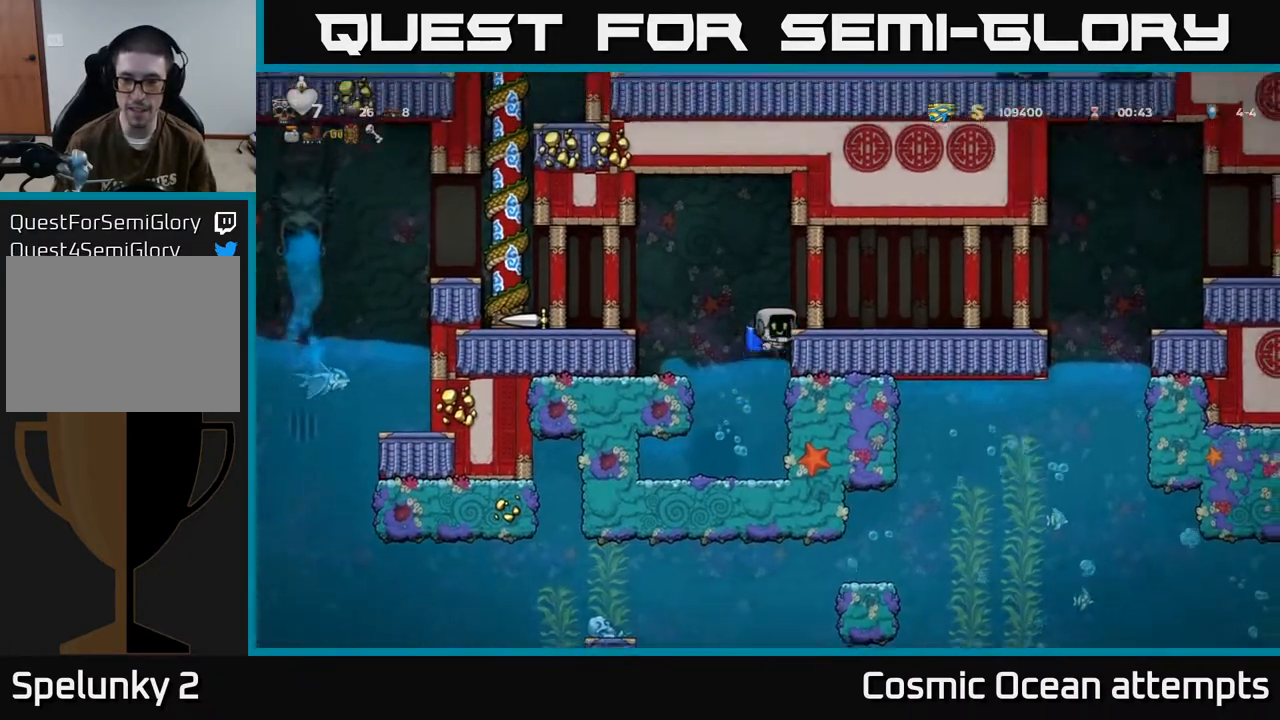
{"buttons": ["DPAD_RIGHT"], "left_stick": "center", "events": [[33, "A", "down"], [167, "A", "up"]]}
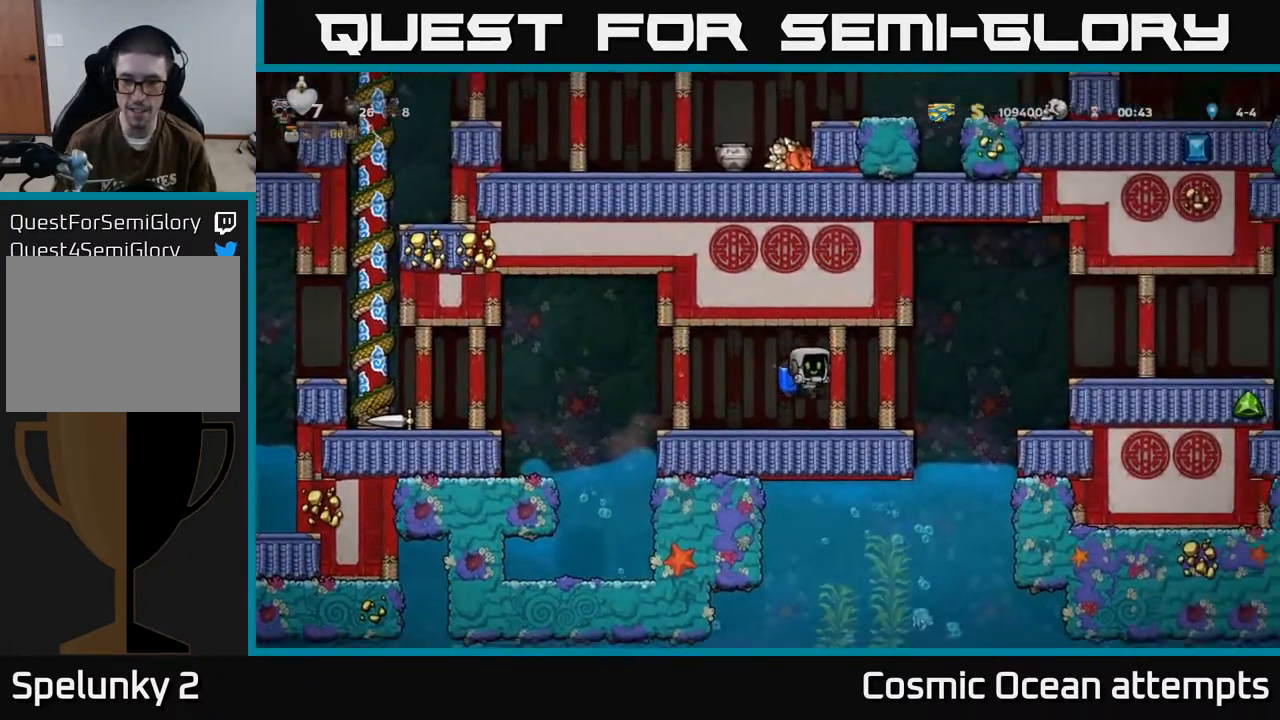
{"buttons": ["DPAD_LEFT"], "left_stick": "center", "events": [[333, "DPAD_RIGHT", "up"], [400, "DPAD_LEFT", "down"]]}
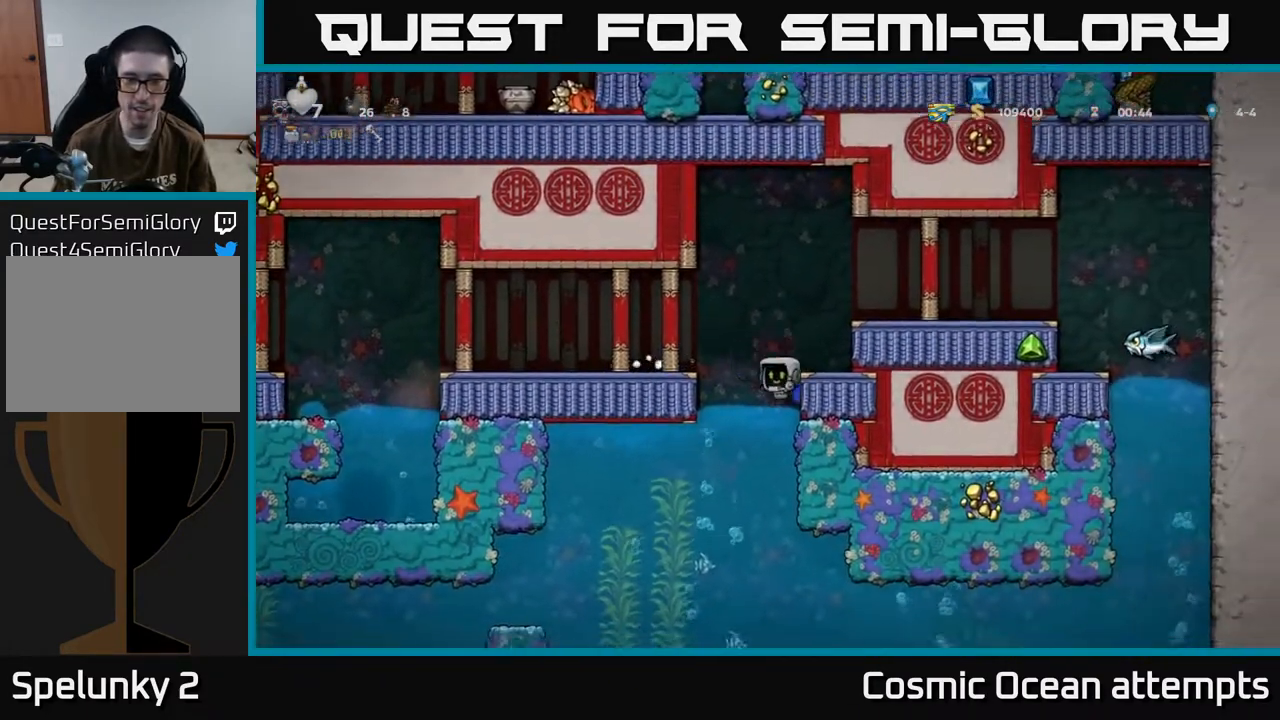
{"buttons": ["DPAD_LEFT"], "left_stick": "center", "events": []}
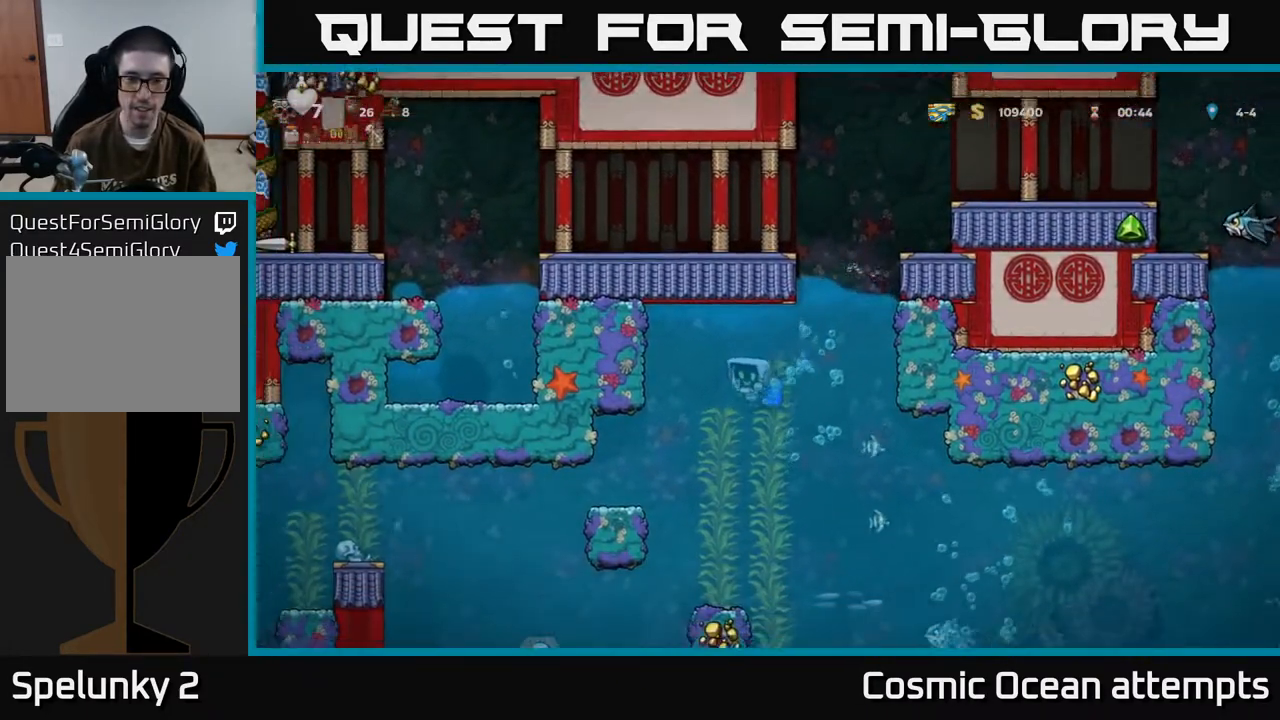
{"buttons": ["DPAD_LEFT"], "left_stick": "center", "events": [[267, "A", "down"], [333, "A", "up"]]}
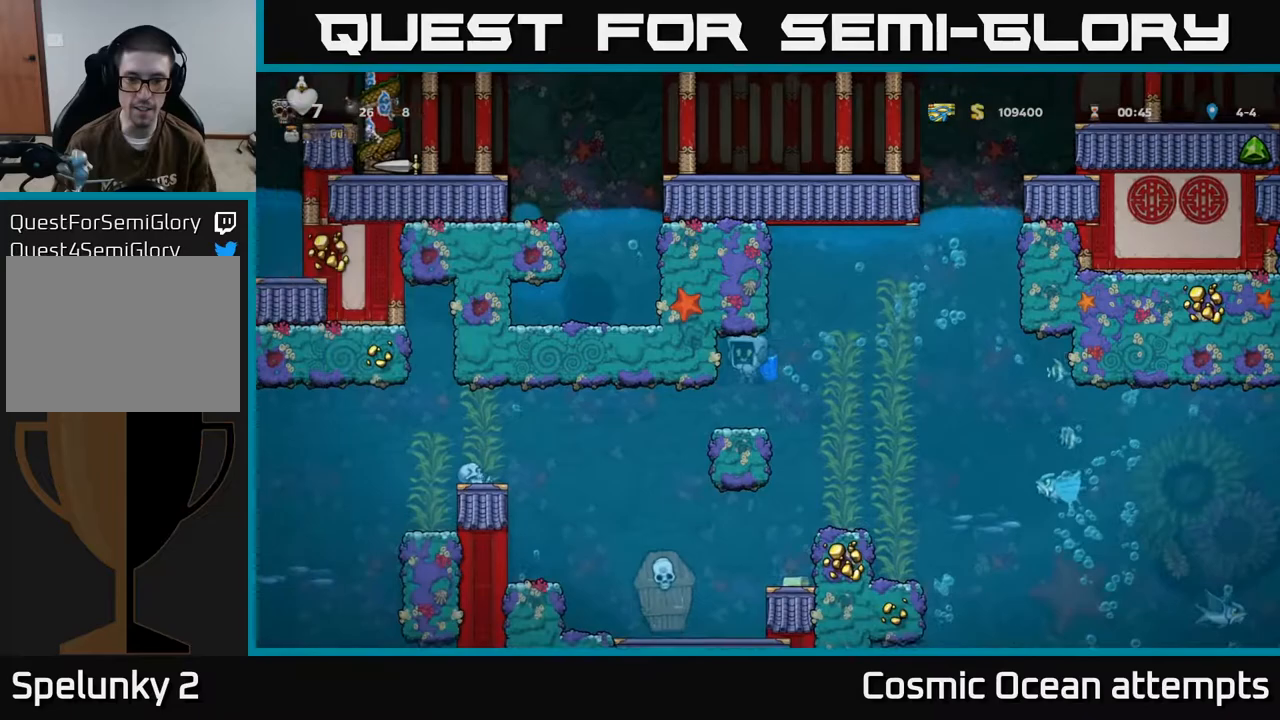
{"buttons": ["DPAD_LEFT"], "left_stick": "center", "events": [[433, "DPAD_LEFT", "up"], [450, "DPAD_LEFT", "down"]]}
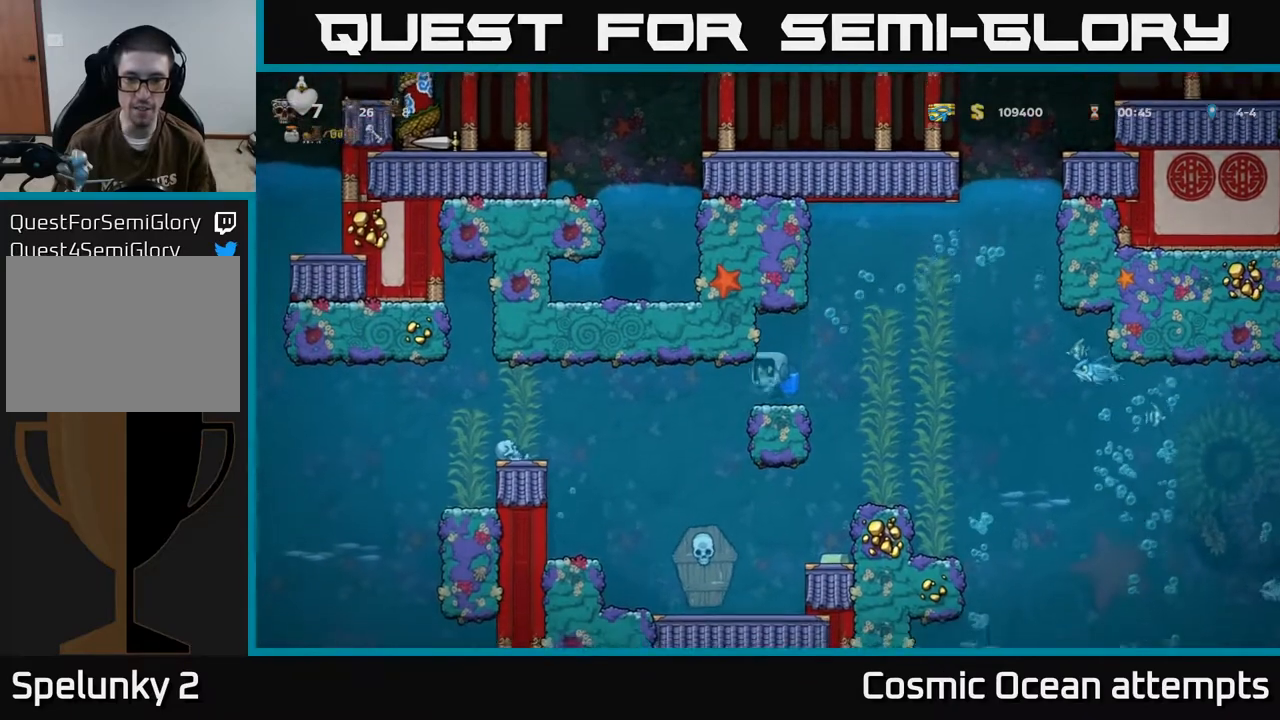
{"buttons": ["DPAD_LEFT"], "left_stick": "center", "events": []}
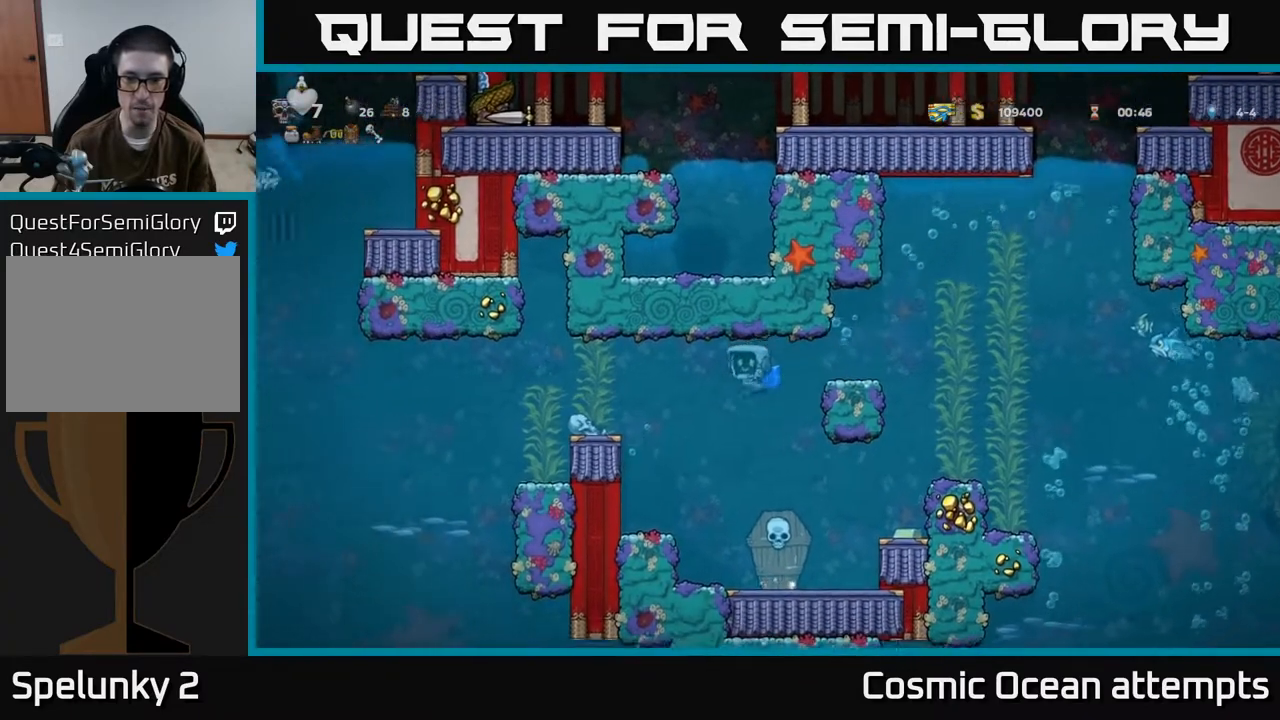
{"buttons": ["X", "DPAD_RIGHT"], "left_stick": "center", "events": [[100, "DPAD_LEFT", "up"], [150, "DPAD_RIGHT", "down"], [350, "DPAD_RIGHT", "up"], [417, "X", "down"], [500, "DPAD_RIGHT", "down"]]}
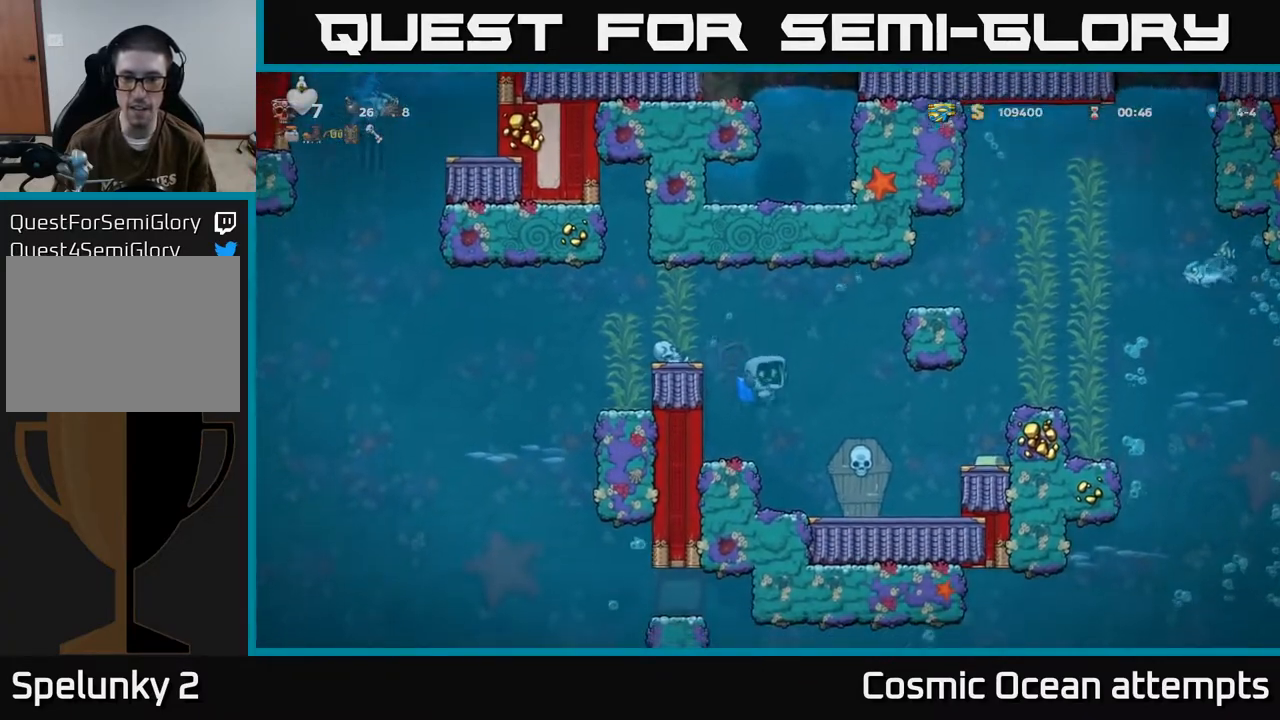
{"buttons": ["A"], "left_stick": "center", "events": [[100, "X", "up"], [267, "A", "down"], [333, "DPAD_RIGHT", "up"], [367, "A", "up"], [500, "A", "down"]]}
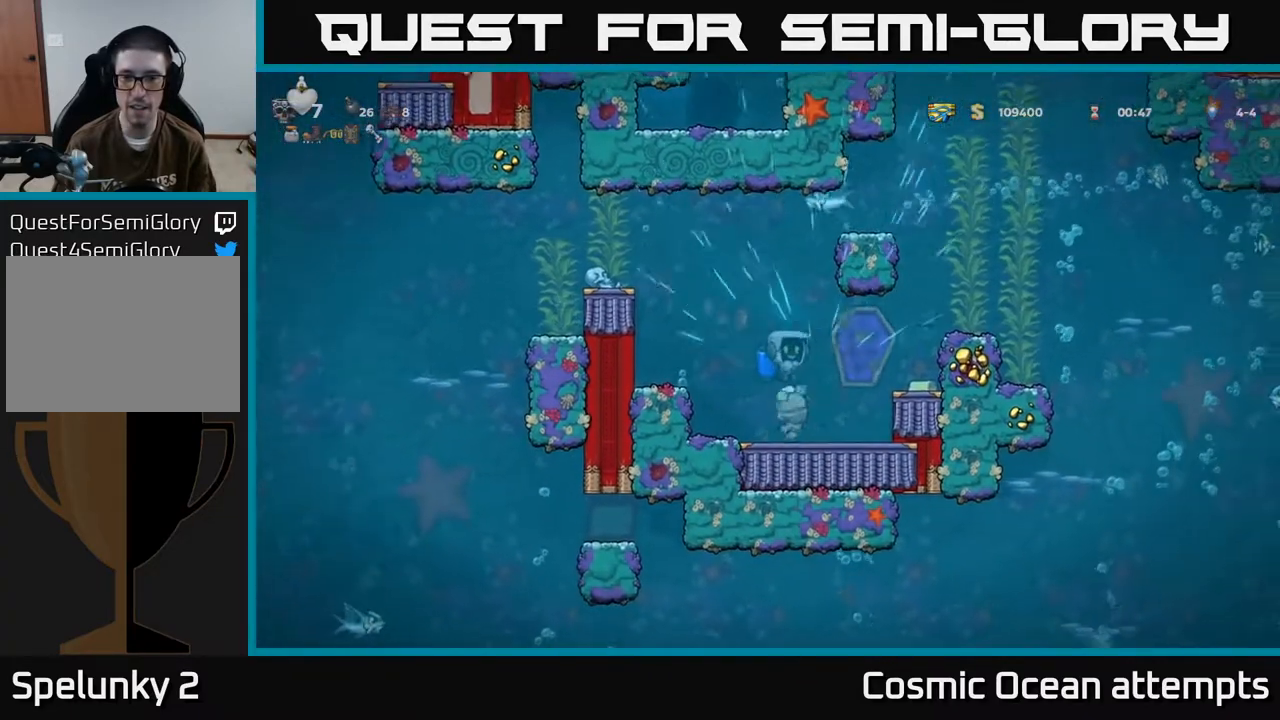
{"buttons": ["A", "DPAD_RIGHT"], "left_stick": "center", "events": [[50, "DPAD_RIGHT", "down"], [83, "A", "up"], [450, "A", "down"]]}
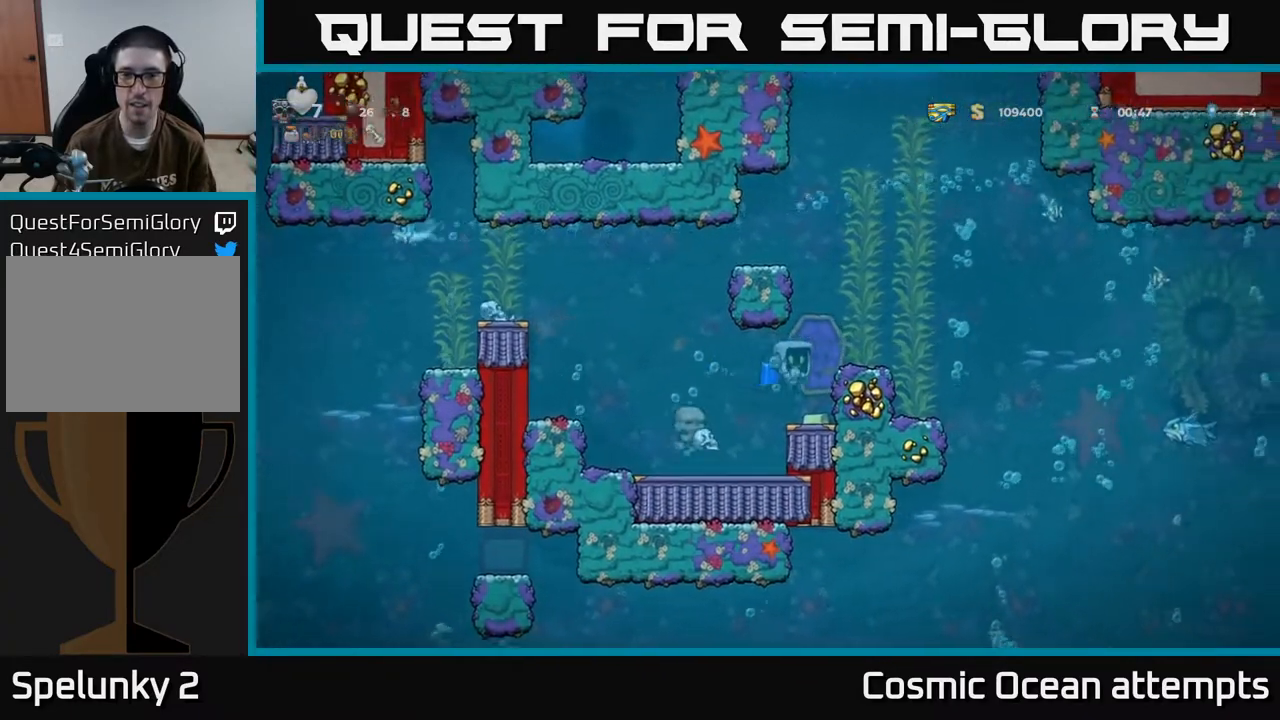
{"buttons": ["A"], "left_stick": "center", "events": [[33, "A", "up"], [100, "DPAD_RIGHT", "up"], [117, "A", "down"], [200, "A", "up"], [217, "DPAD_LEFT", "down"], [300, "A", "down"], [350, "DPAD_LEFT", "up"], [383, "A", "up"], [467, "A", "down"]]}
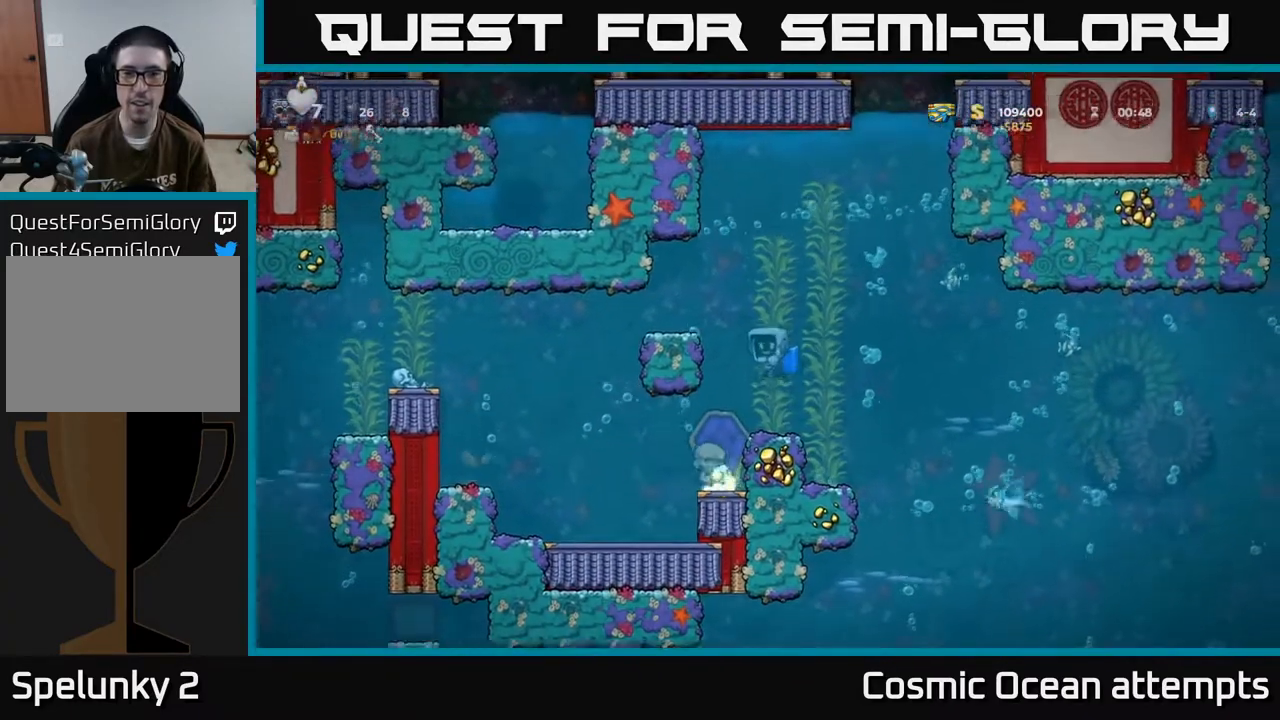
{"buttons": [], "left_stick": "center", "events": [[33, "A", "up"], [100, "A", "down"], [133, "DPAD_RIGHT", "down"], [183, "A", "up"], [250, "A", "down"], [283, "DPAD_RIGHT", "up"], [333, "A", "up"], [400, "A", "down"], [483, "A", "up"]]}
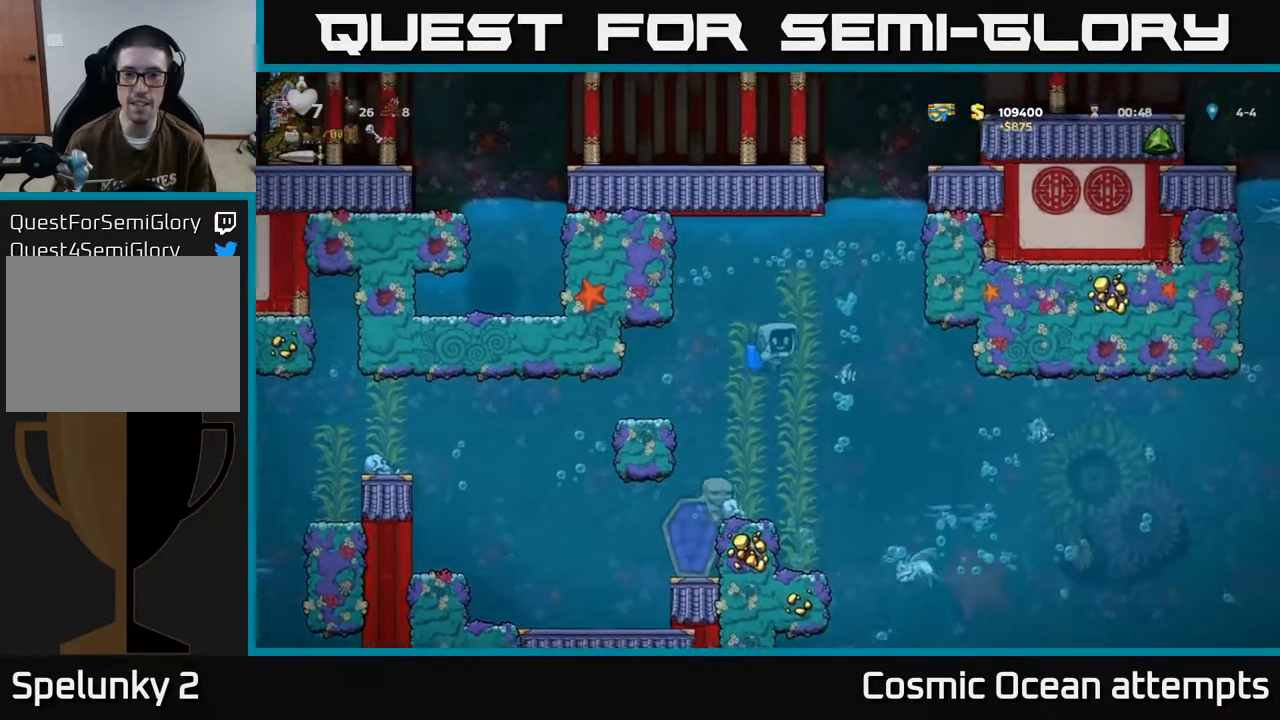
{"buttons": ["DPAD_RIGHT"], "left_stick": "center", "events": [[83, "A", "down"], [117, "DPAD_RIGHT", "down"], [167, "A", "up"], [233, "A", "down"], [283, "DPAD_RIGHT", "up"], [317, "A", "up"], [383, "A", "down"], [433, "DPAD_RIGHT", "down"], [500, "A", "up"]]}
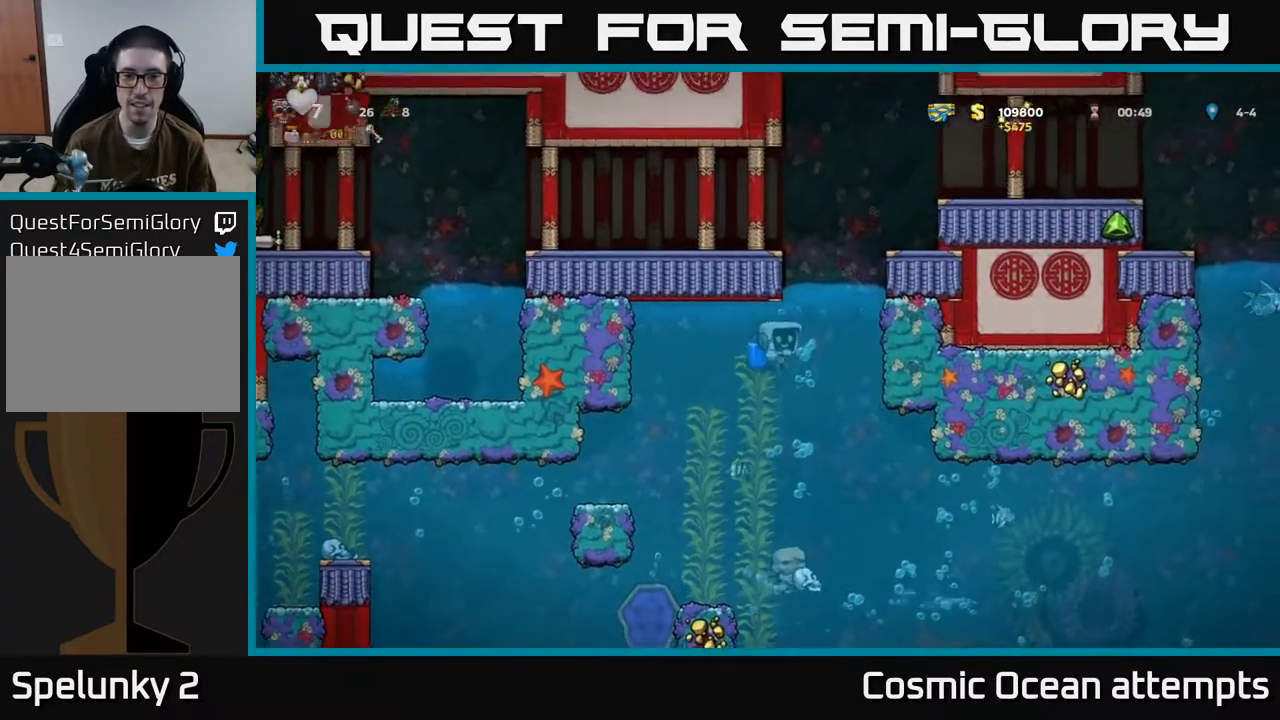
{"buttons": ["A"], "left_stick": "center", "events": [[67, "A", "down"], [133, "DPAD_RIGHT", "up"], [183, "A", "up"], [250, "A", "down"], [350, "A", "up"], [433, "A", "down"]]}
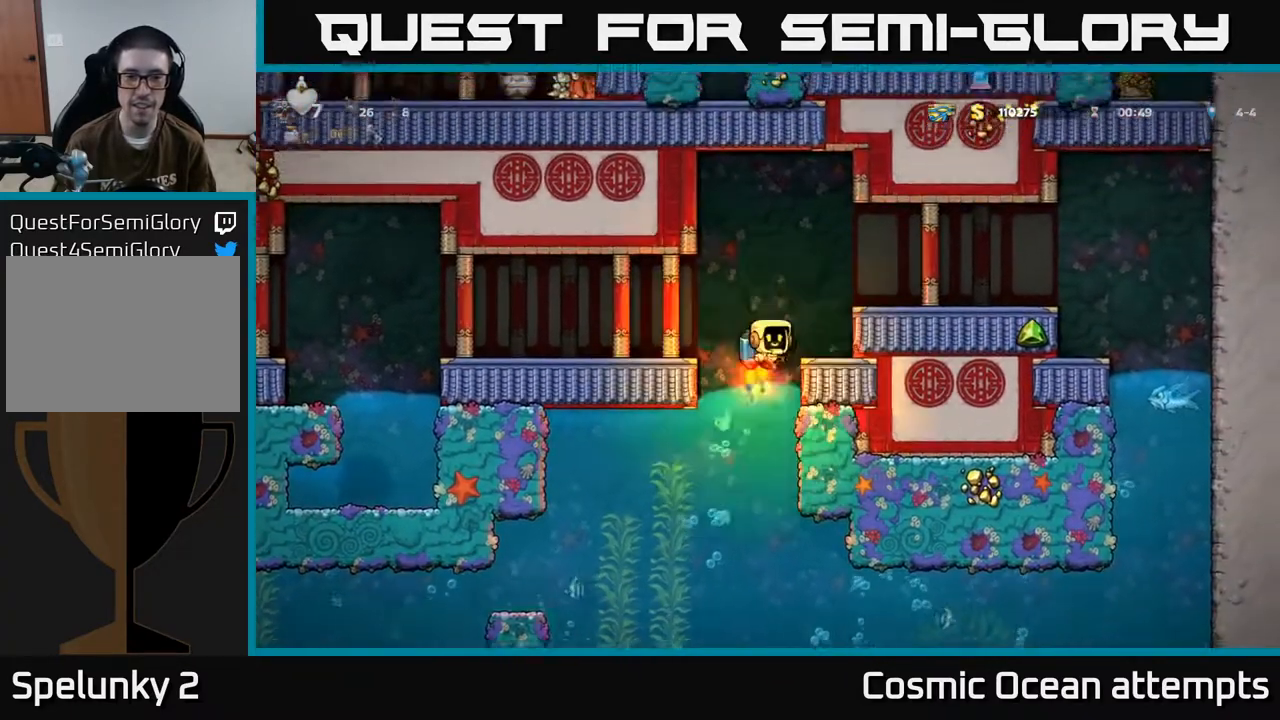
{"buttons": ["DPAD_LEFT"], "left_stick": "center", "events": [[50, "A", "up"], [50, "DPAD_LEFT", "down"], [83, "DPAD_UP", "down"], [100, "A", "down"], [200, "DPAD_UP", "up"], [233, "A", "up"]]}
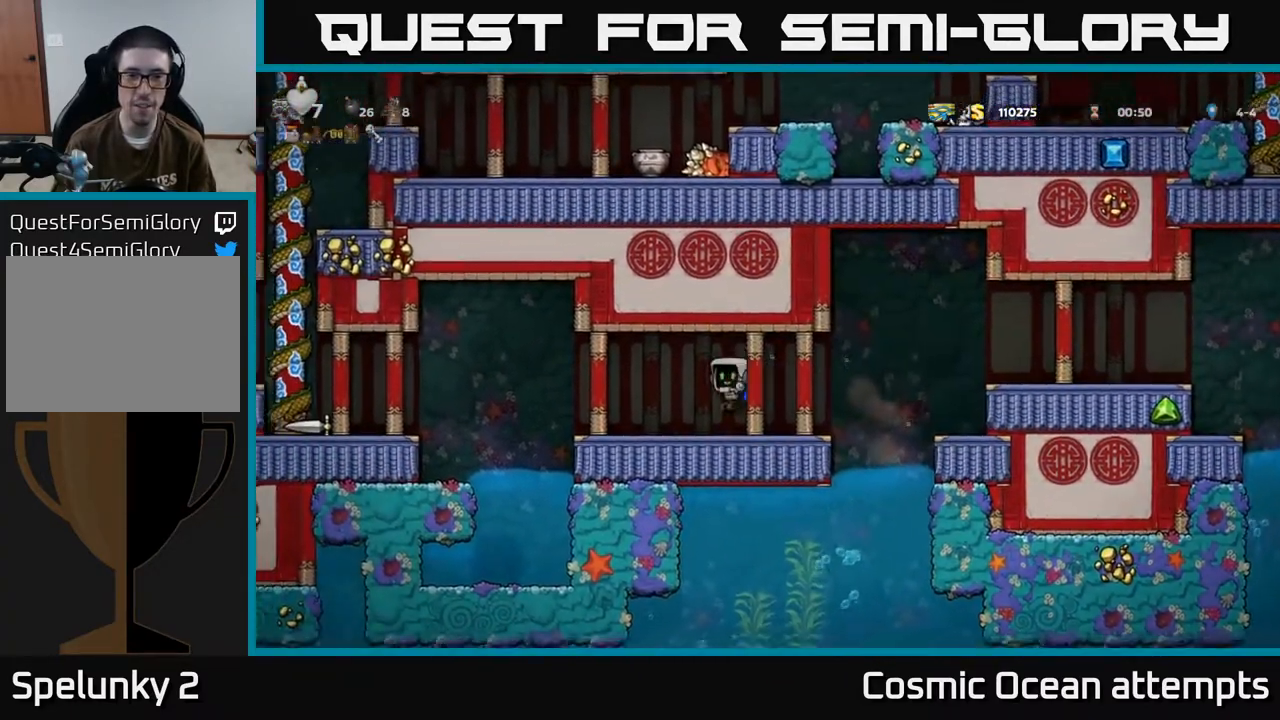
{"buttons": ["DPAD_LEFT"], "left_stick": "center", "events": [[267, "A", "down"], [367, "A", "up"]]}
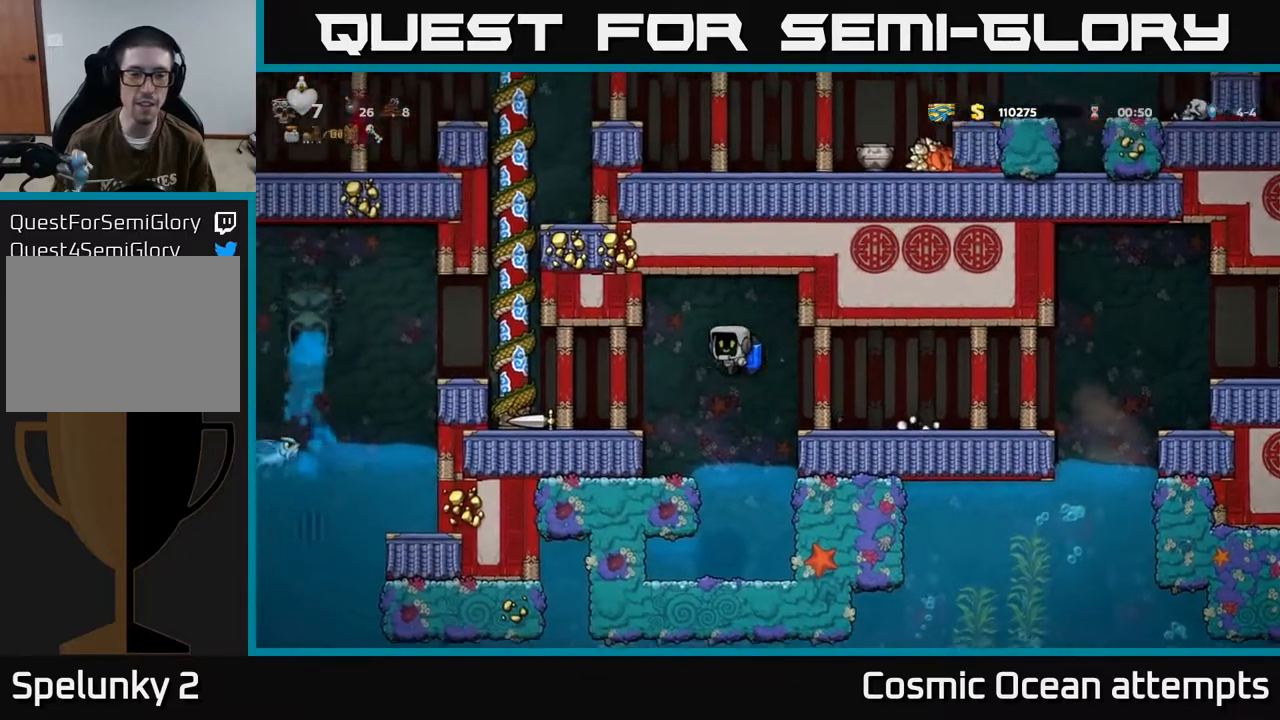
{"buttons": ["X", "DPAD_DOWN"], "left_stick": "center", "events": [[383, "DPAD_DOWN", "down"], [400, "DPAD_LEFT", "up"], [450, "X", "down"]]}
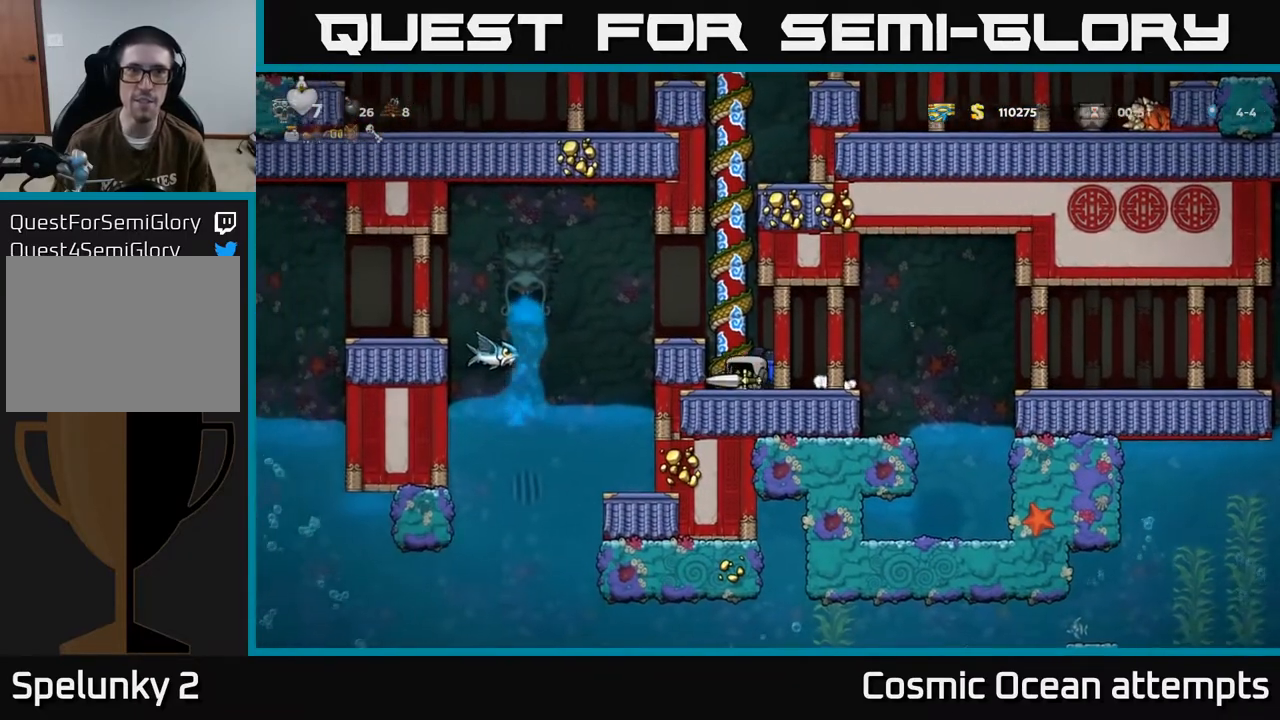
{"buttons": ["DPAD_RIGHT"], "left_stick": "center", "events": [[33, "DPAD_RIGHT", "down"], [50, "DPAD_DOWN", "up"], [67, "X", "up"]]}
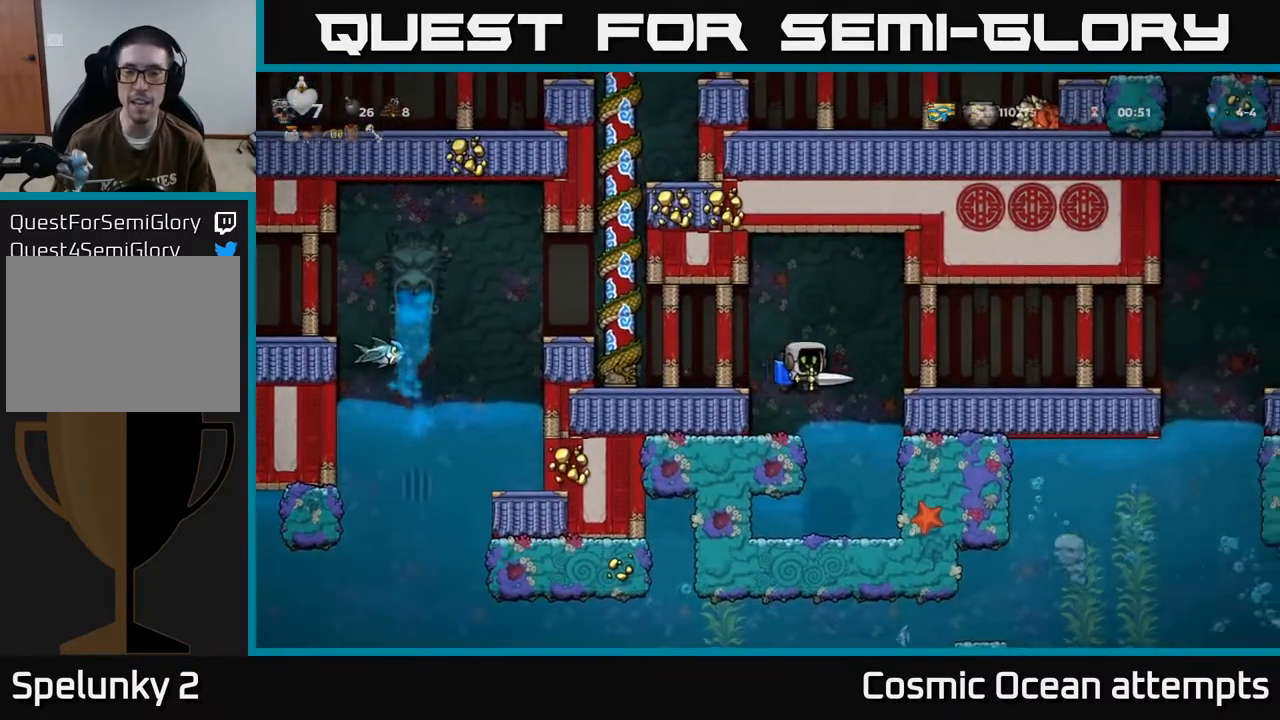
{"buttons": ["DPAD_LEFT"], "left_stick": "center", "events": [[83, "DPAD_RIGHT", "up"], [483, "DPAD_LEFT", "down"]]}
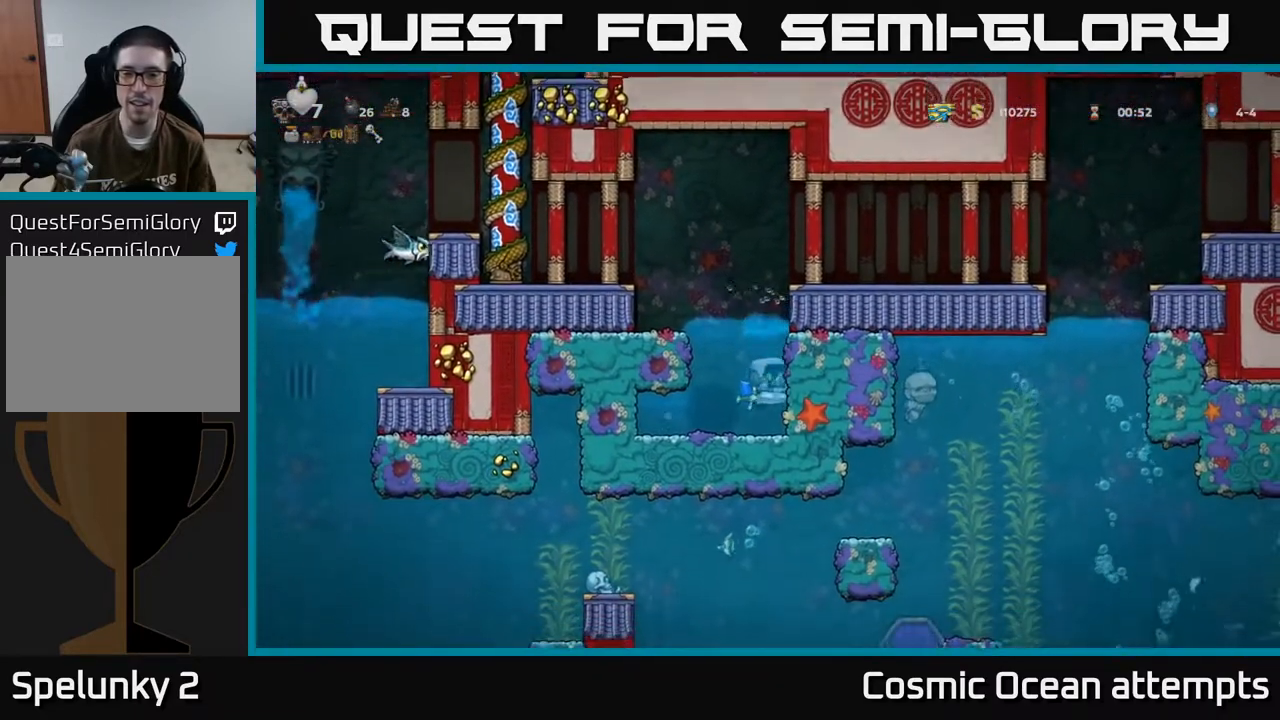
{"buttons": [], "left_stick": "center", "events": [[183, "DPAD_LEFT", "up"], [317, "L2", "down"], [483, "L2", "up"]]}
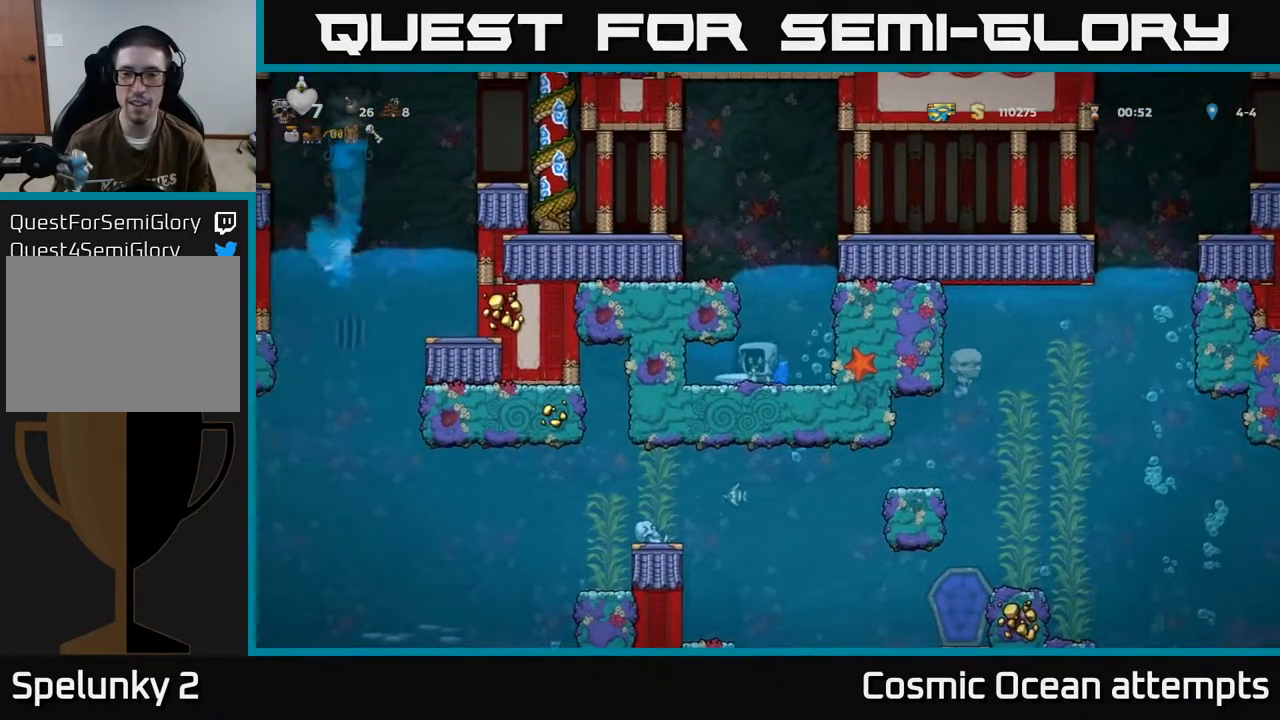
{"buttons": [], "left_stick": "center", "events": []}
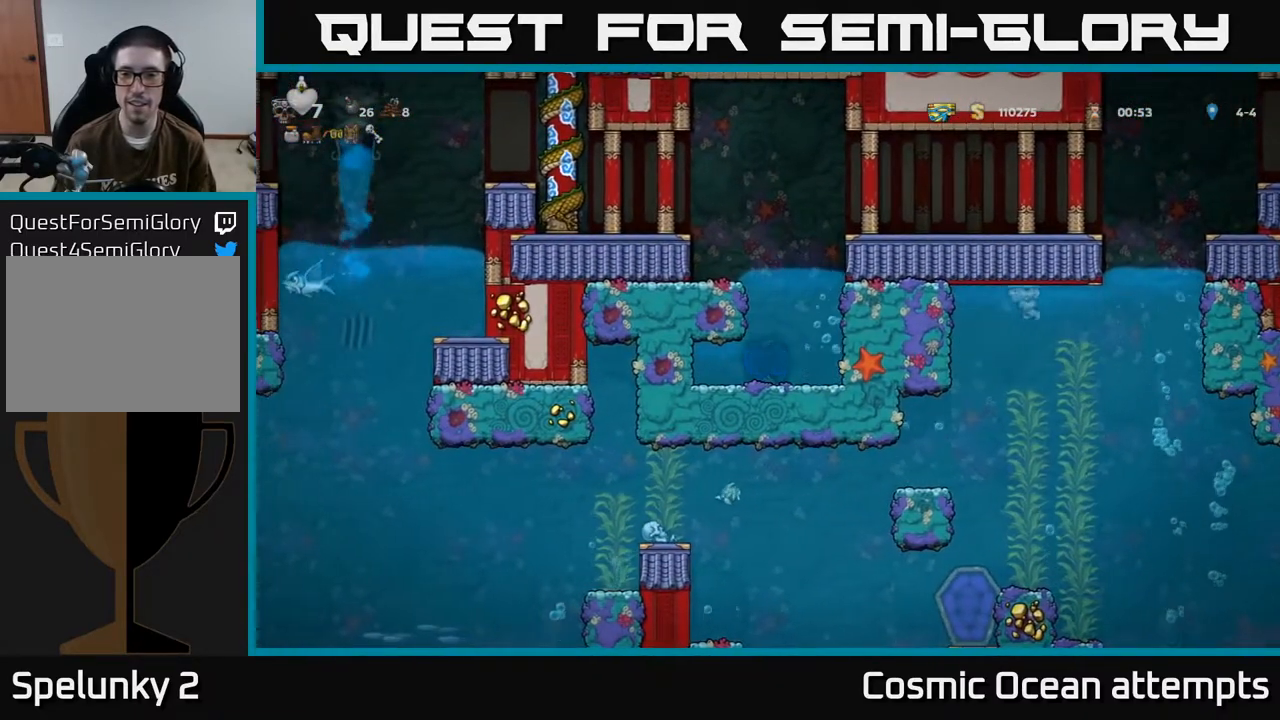
{"buttons": [], "left_stick": "center", "events": []}
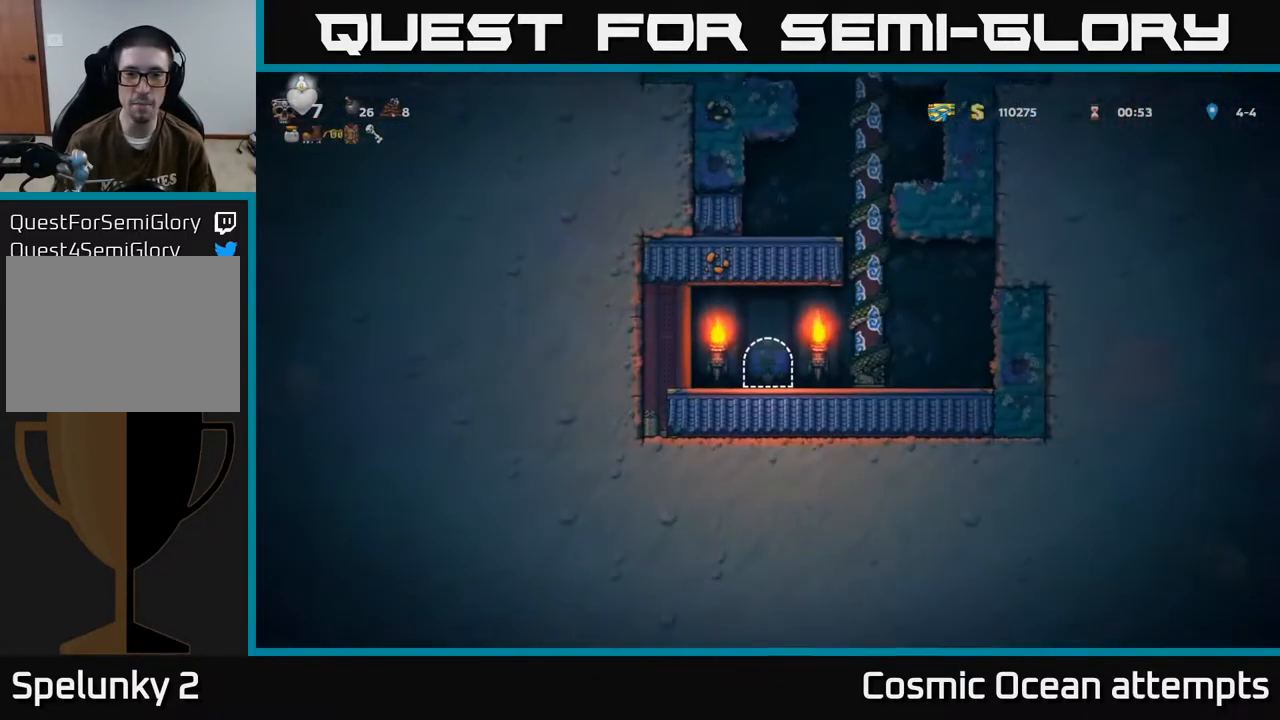
{"buttons": ["A", "DPAD_UP"], "left_stick": "center", "events": [[183, "DPAD_RIGHT", "down"], [417, "A", "down"], [483, "DPAD_RIGHT", "up"], [500, "DPAD_UP", "down"]]}
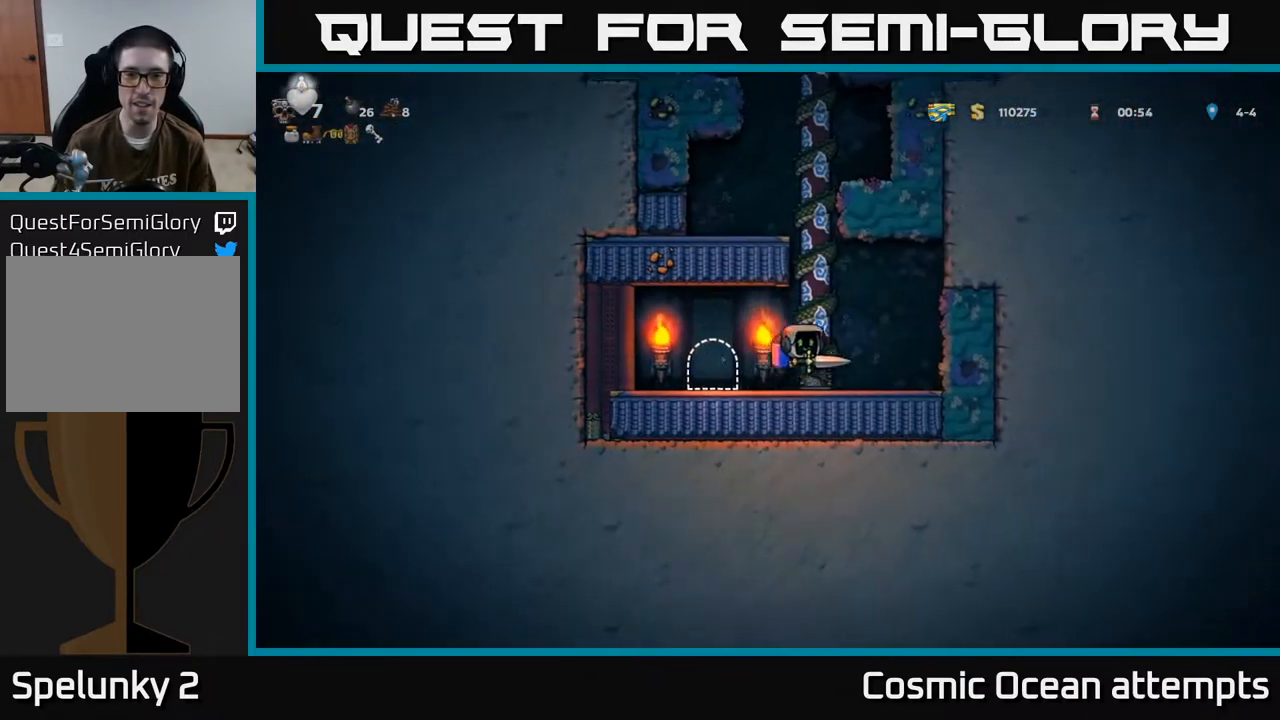
{"buttons": ["DPAD_UP"], "left_stick": "center", "events": [[83, "A", "up"], [83, "DPAD_LEFT", "down"], [233, "DPAD_LEFT", "up"]]}
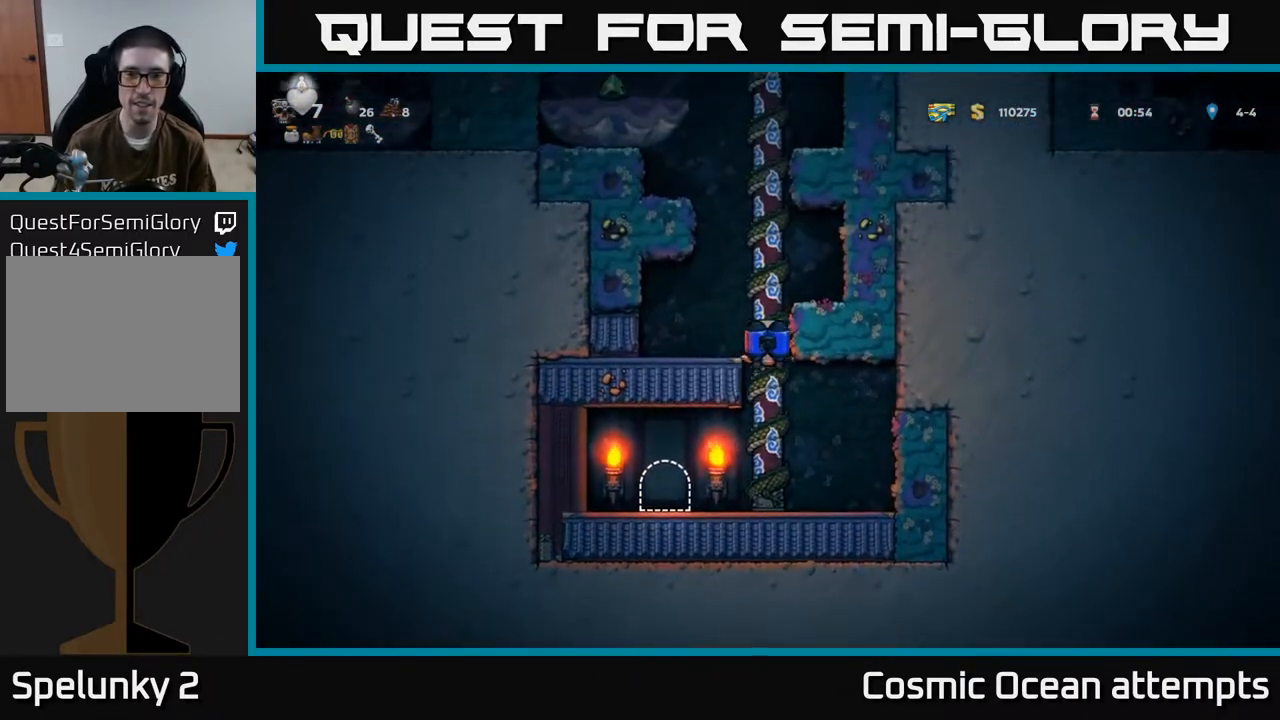
{"buttons": ["DPAD_UP"], "left_stick": "center", "events": []}
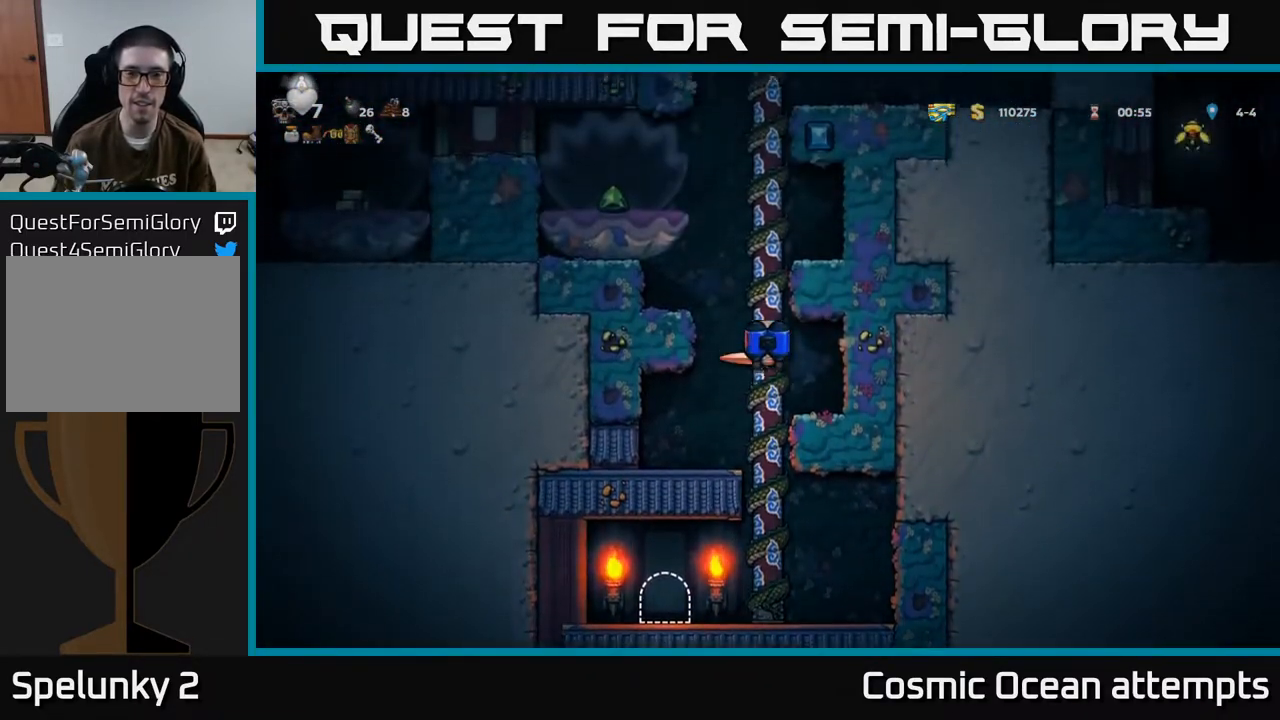
{"buttons": ["DPAD_UP"], "left_stick": "center", "events": []}